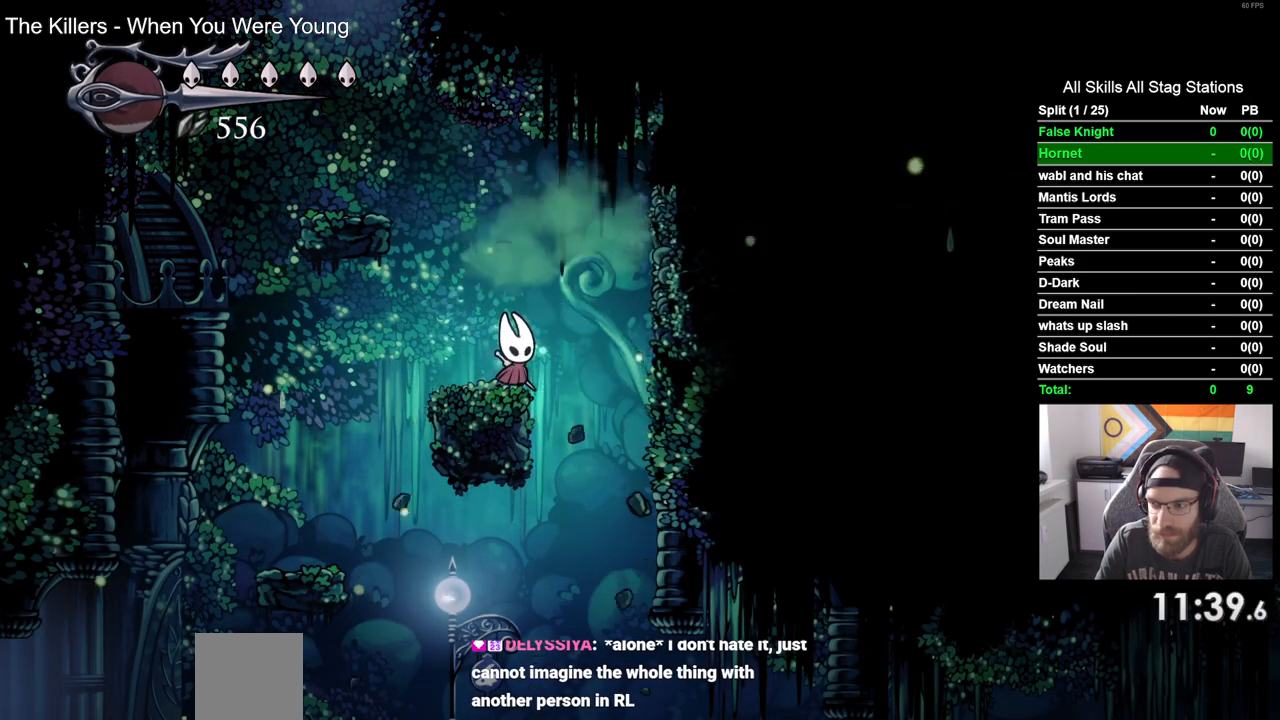
Gameplay with a controller (PlayStation layout); each line is a JSON object with the inputs held at the frame after it (dt_ms = milliseconds from this image to that frame). "events" lists button and stick changes between this image and that frame as [ms after this image, input, new state], when the widget could be followed in between.
{"dt_ms": 500, "buttons": [], "left_stick": "center", "right_stick": "center", "events": [[133, "CROSS", "up"], [133, "SQUARE", "down"], [300, "SQUARE", "up"]]}
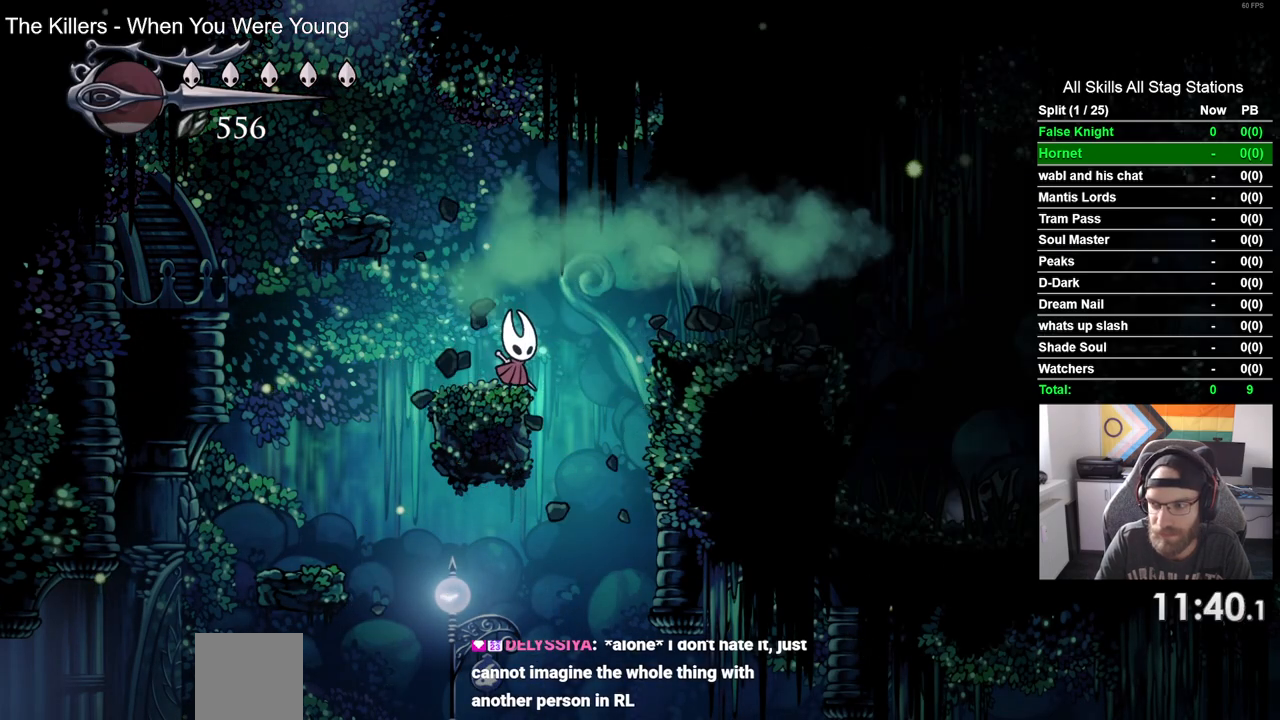
{"dt_ms": 500, "buttons": [], "left_stick": "center", "right_stick": "center"}
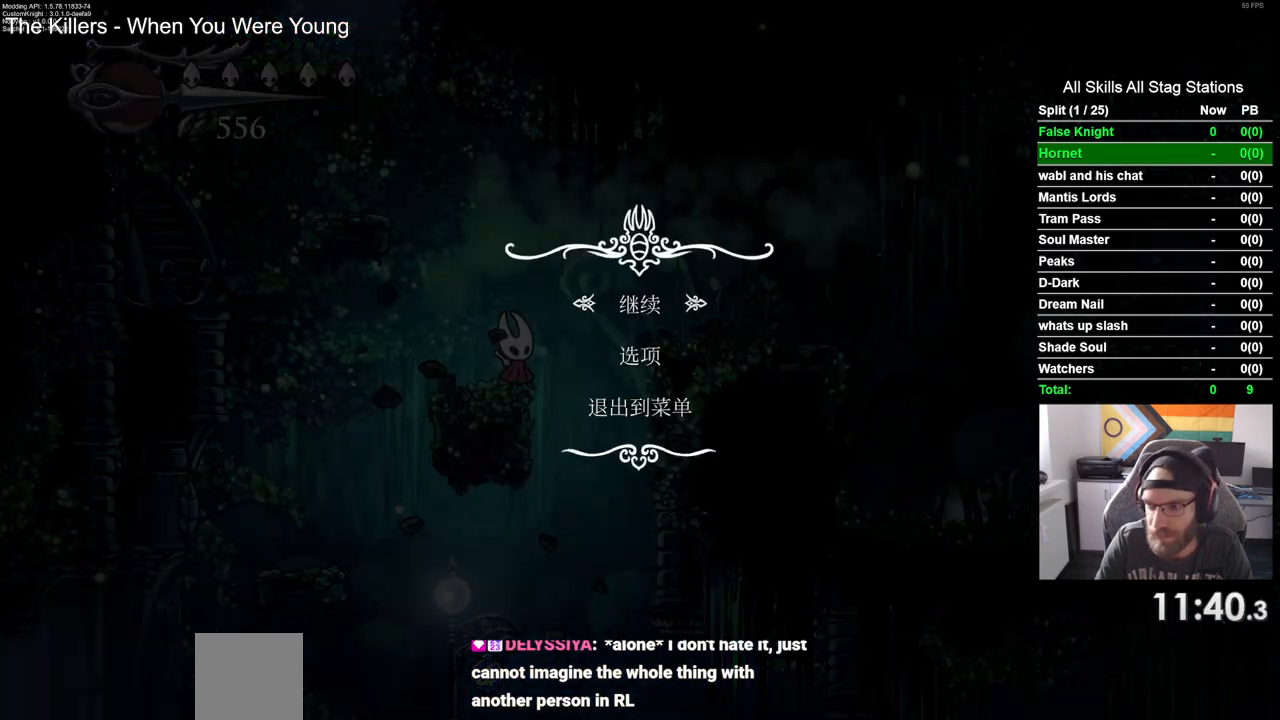
{"dt_ms": 500, "buttons": [], "left_stick": "center", "right_stick": "center", "events": []}
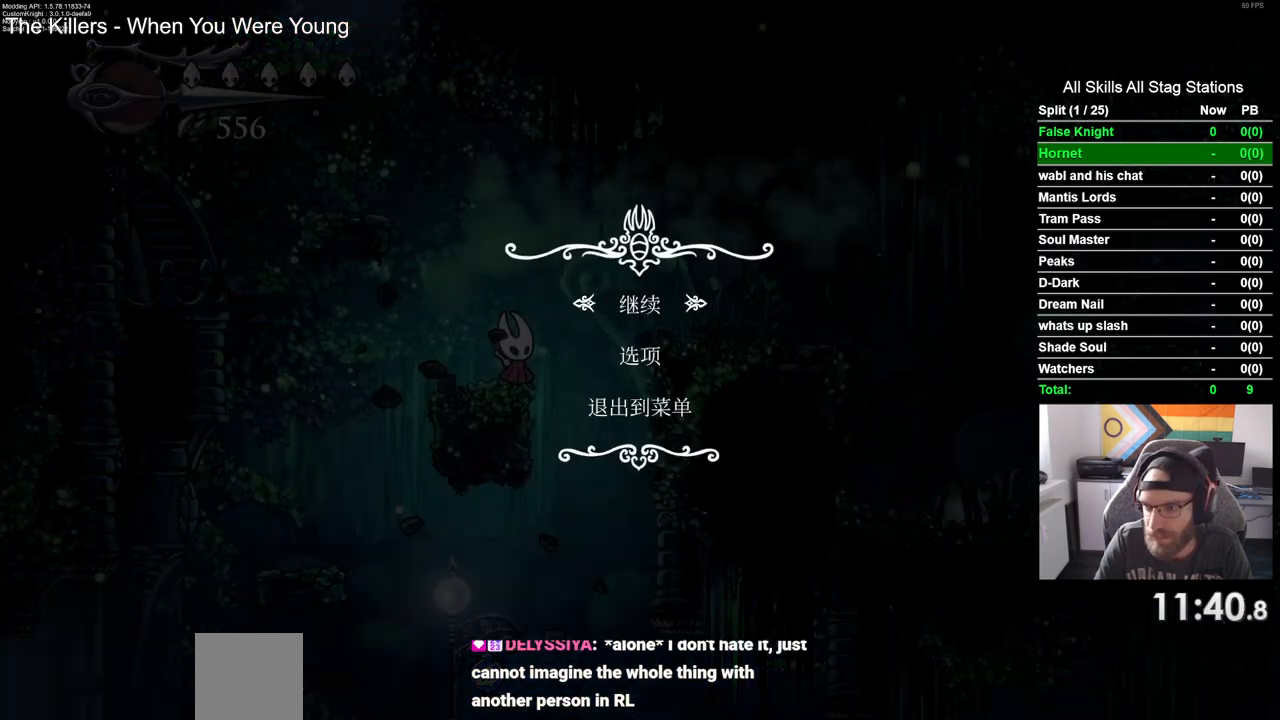
{"dt_ms": 500, "buttons": [], "left_stick": "center", "right_stick": "center", "events": []}
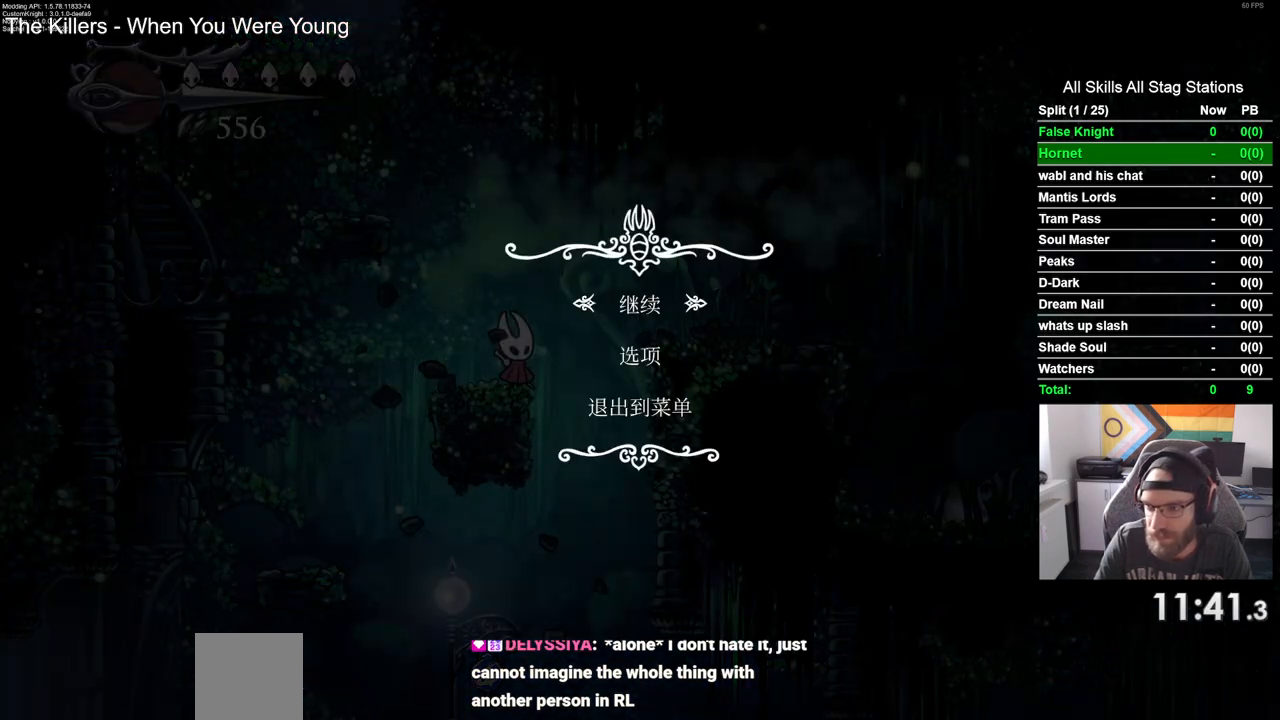
{"dt_ms": 500, "buttons": [], "left_stick": "center", "right_stick": "center", "events": []}
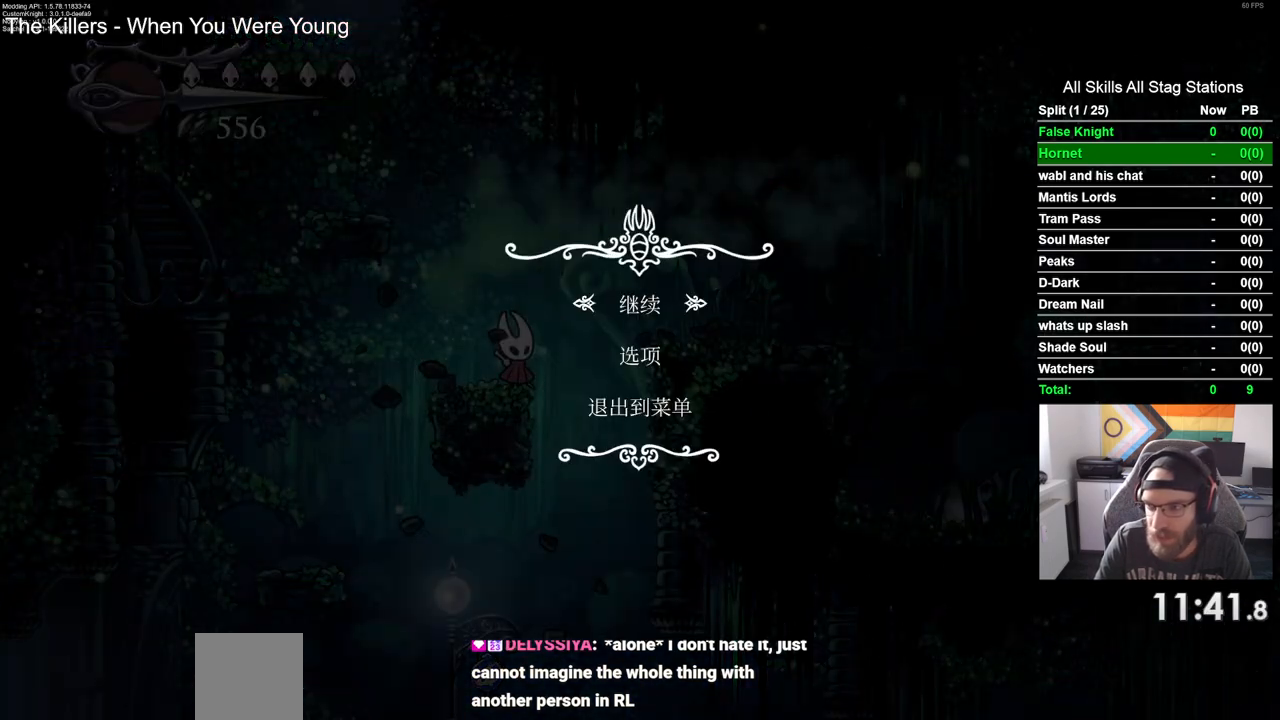
{"dt_ms": 500, "buttons": [], "left_stick": "center", "right_stick": "center", "events": []}
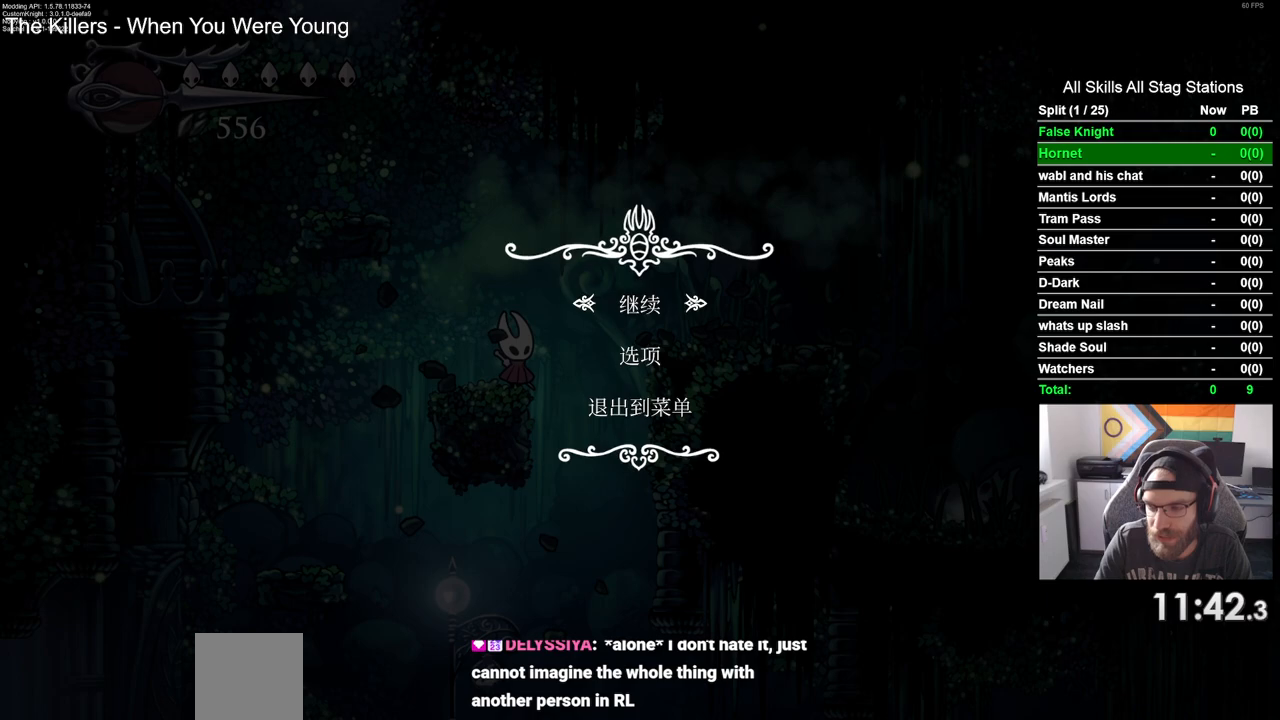
{"dt_ms": 500, "buttons": [], "left_stick": "center", "right_stick": "center", "events": []}
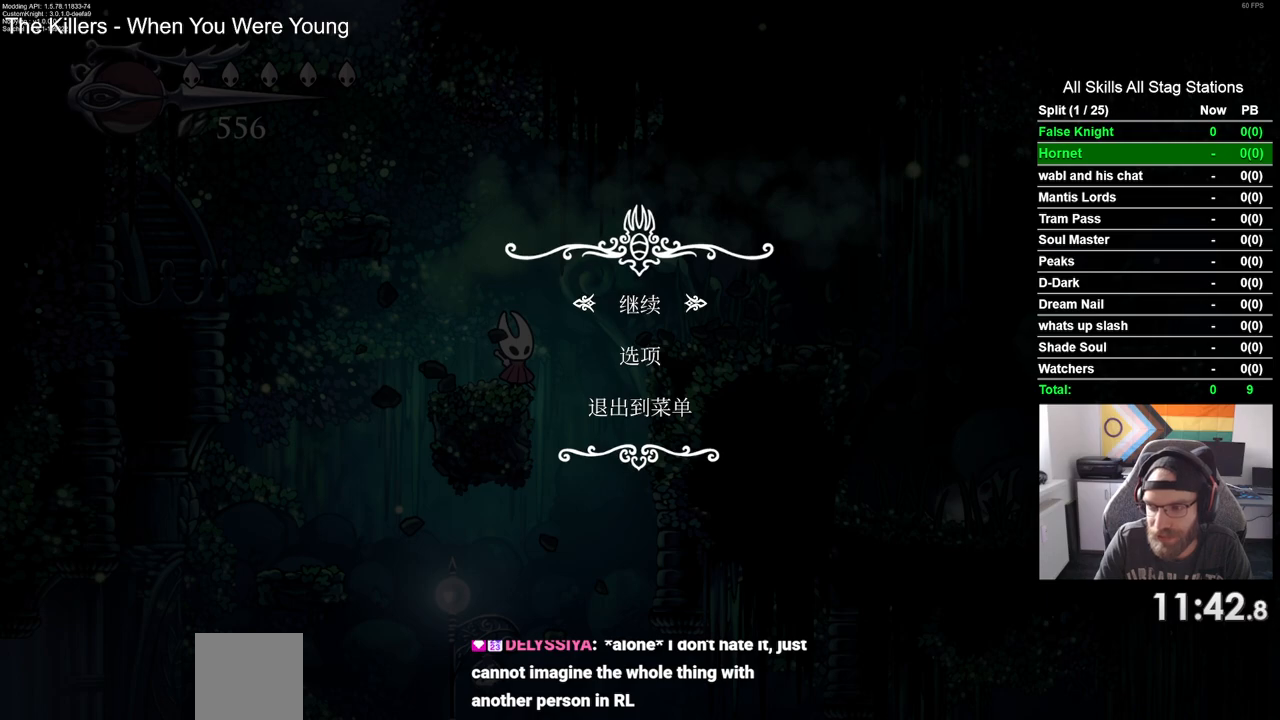
{"dt_ms": 500, "buttons": [], "left_stick": "center", "right_stick": "center", "events": []}
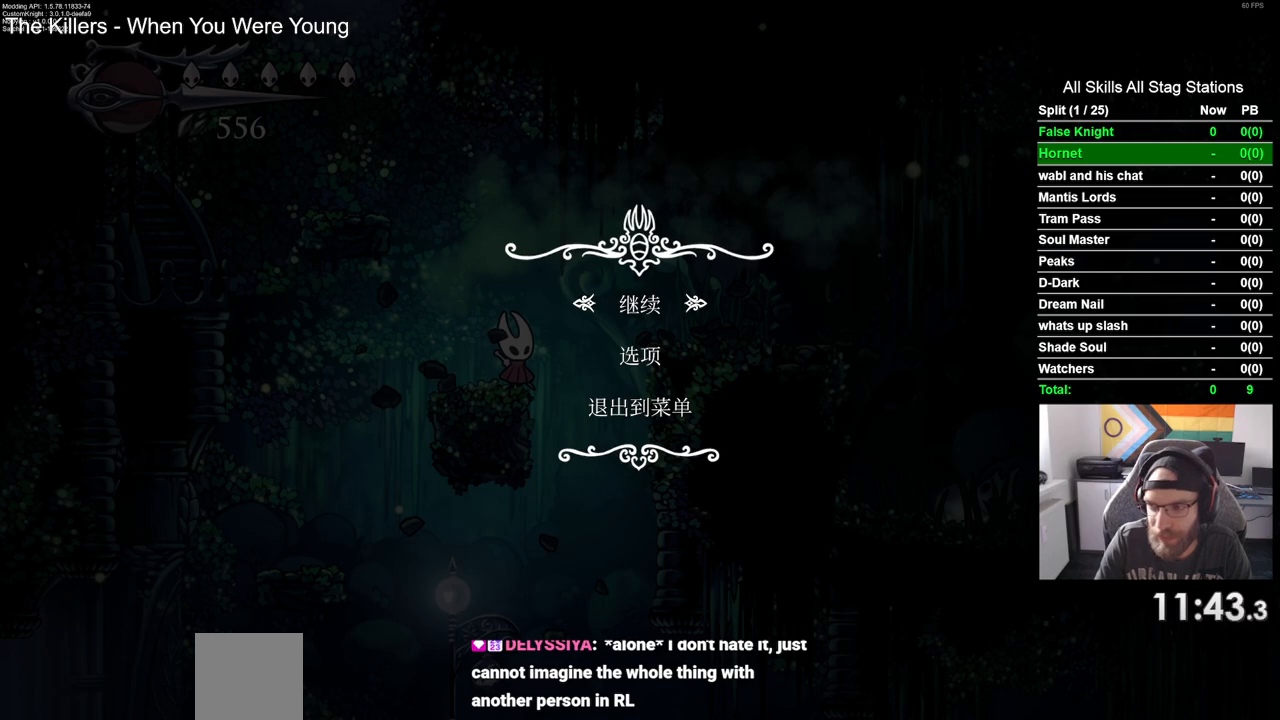
{"dt_ms": 500, "buttons": [], "left_stick": "center", "right_stick": "center", "events": []}
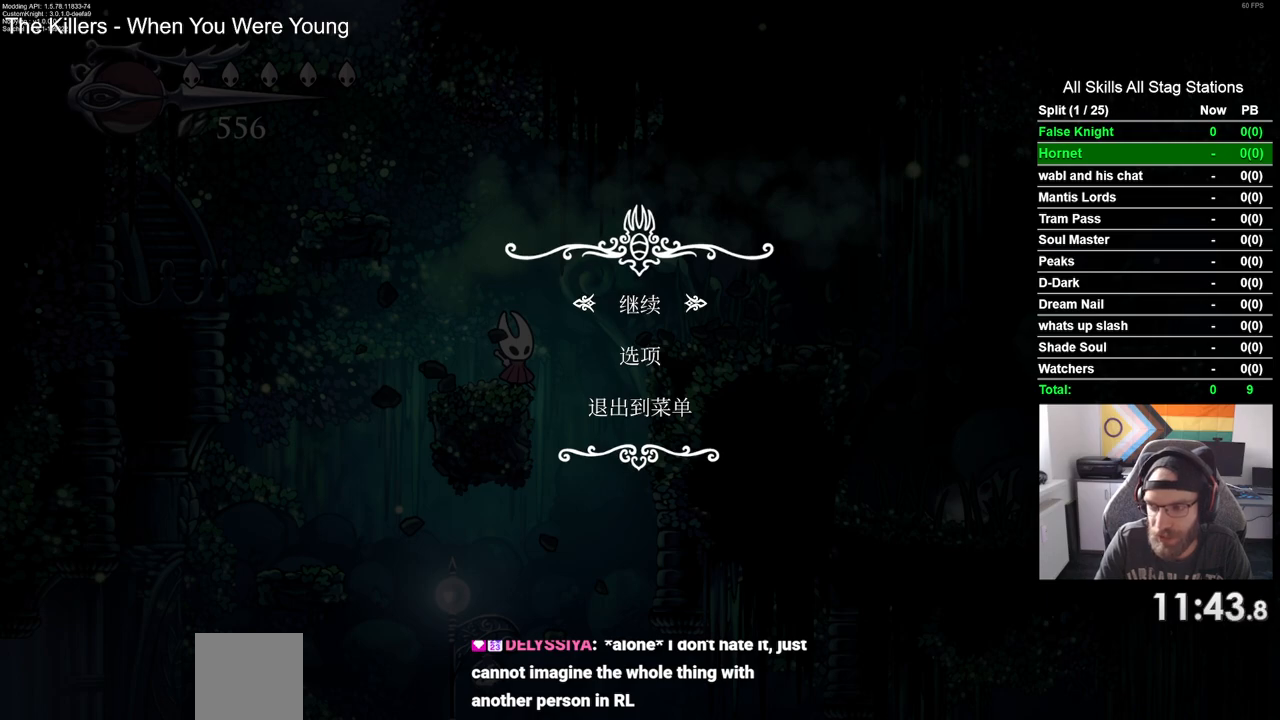
{"dt_ms": 1000, "buttons": ["CROSS", "DPAD_RIGHT"], "left_stick": "center", "right_stick": "center"}
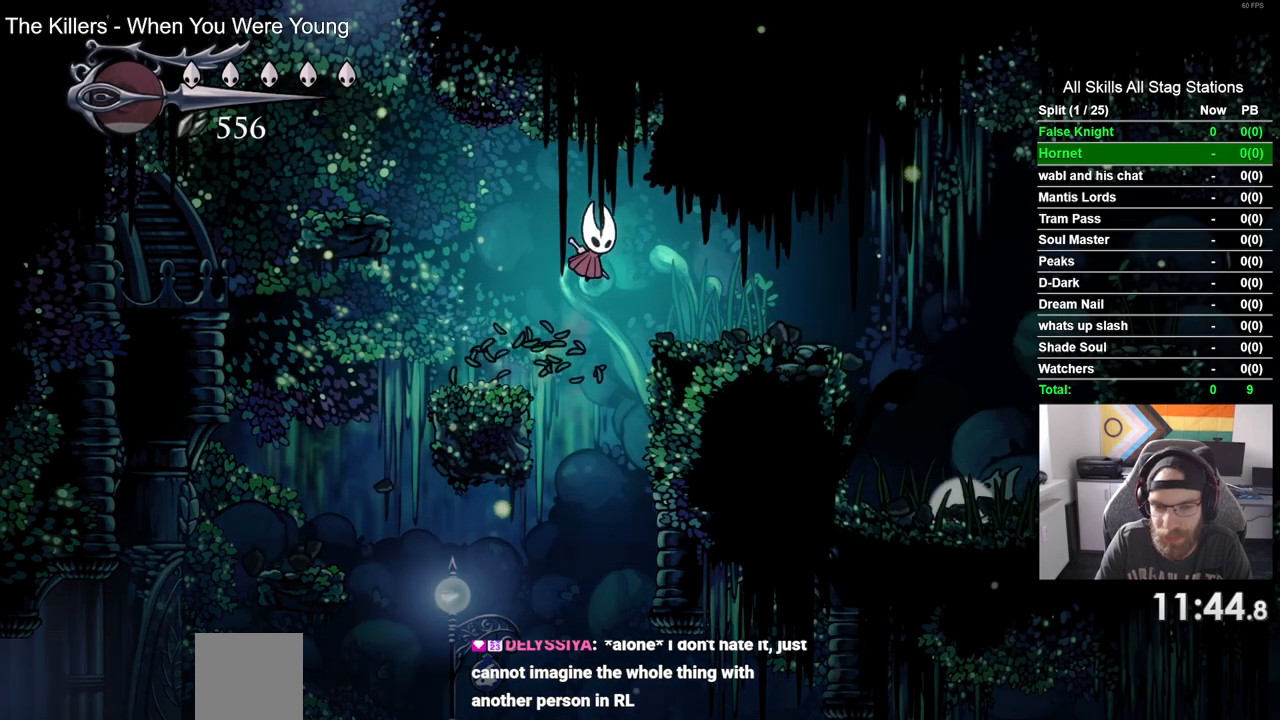
{"dt_ms": 500, "buttons": ["DPAD_RIGHT"], "left_stick": "center", "right_stick": "center", "events": [[67, "CROSS", "up"]]}
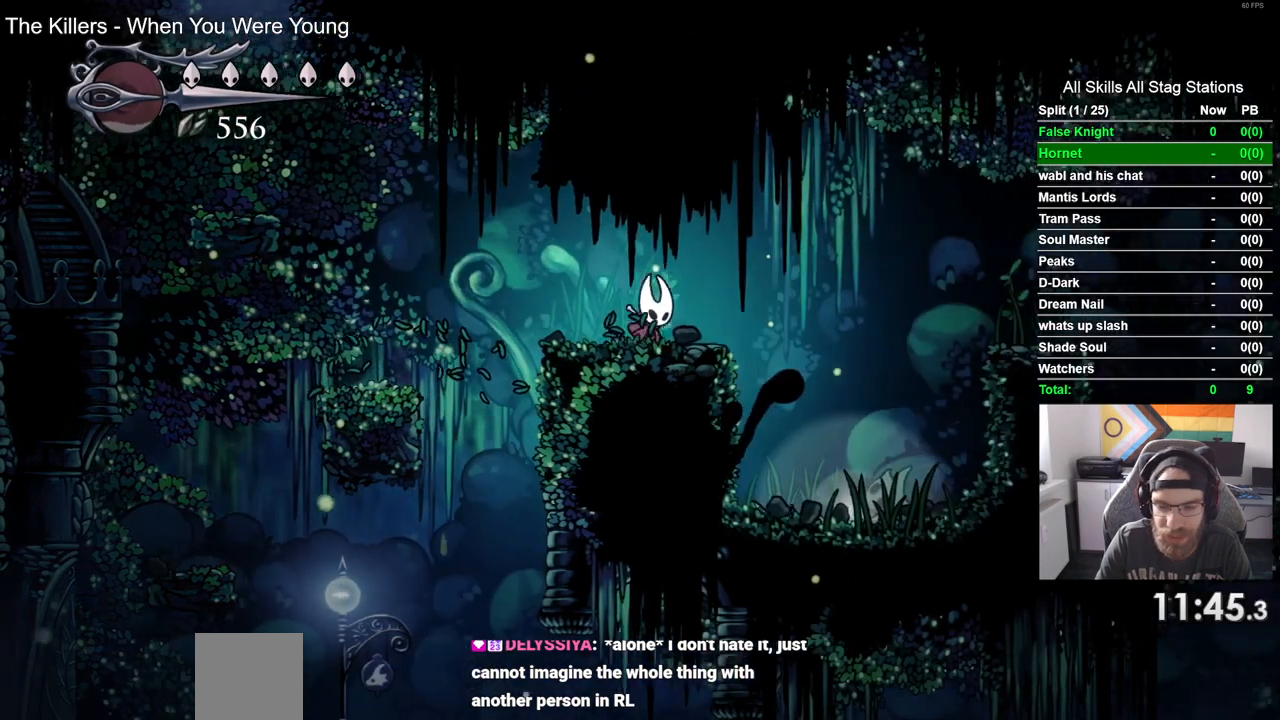
{"dt_ms": 500, "buttons": ["DPAD_RIGHT"], "left_stick": "center", "right_stick": "center", "events": []}
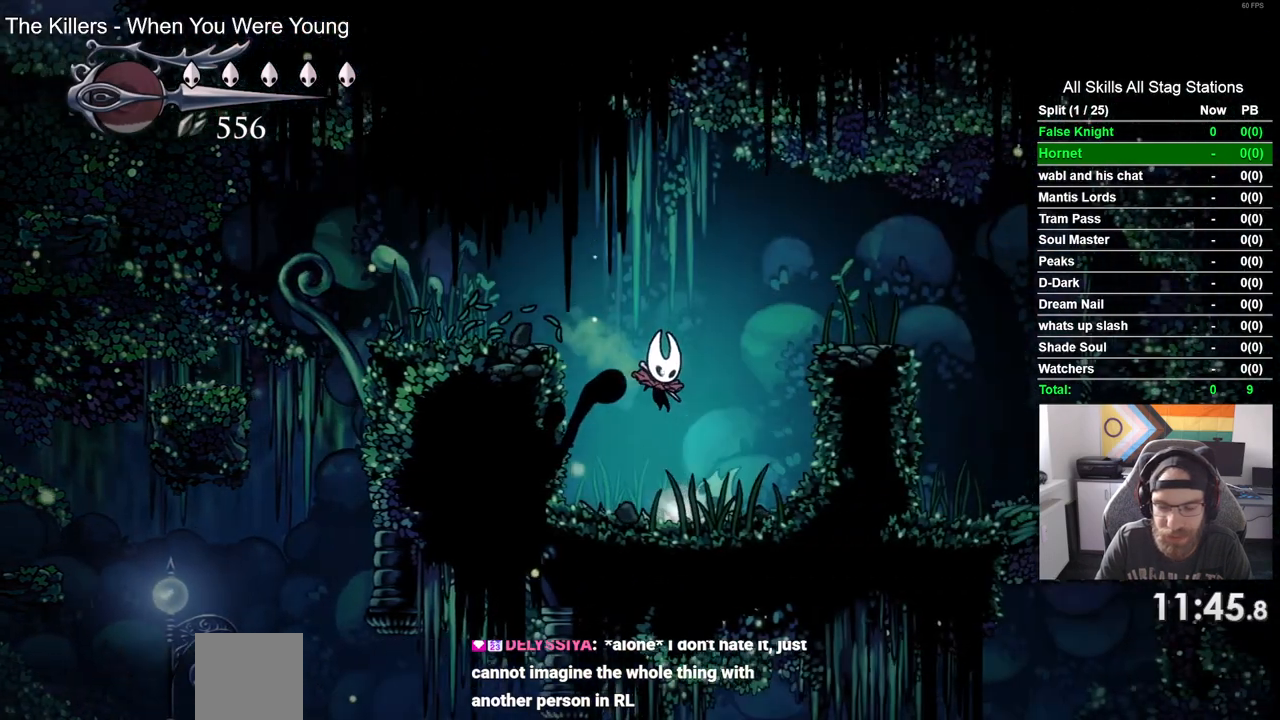
{"dt_ms": 500, "buttons": [], "left_stick": "center", "right_stick": "center", "events": [[500, "DPAD_RIGHT", "up"]]}
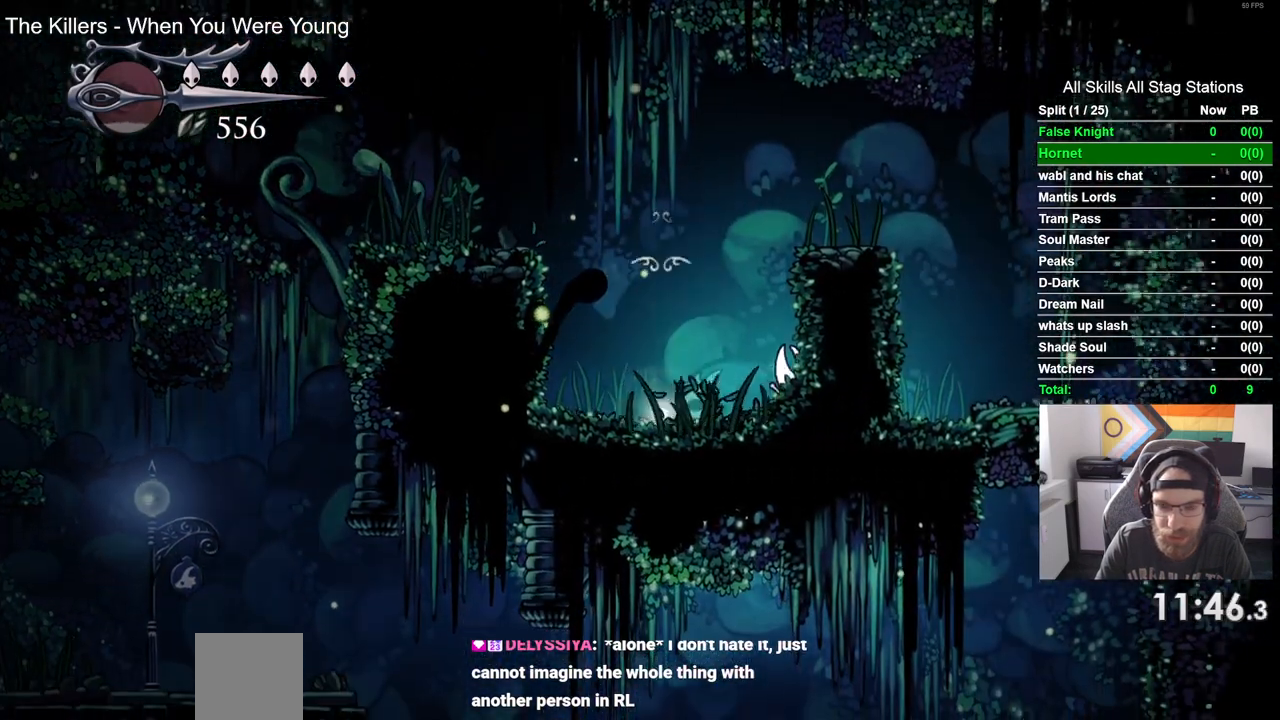
{"dt_ms": 500, "buttons": ["DPAD_LEFT"], "left_stick": "center", "right_stick": "center", "events": [[467, "DPAD_LEFT", "down"]]}
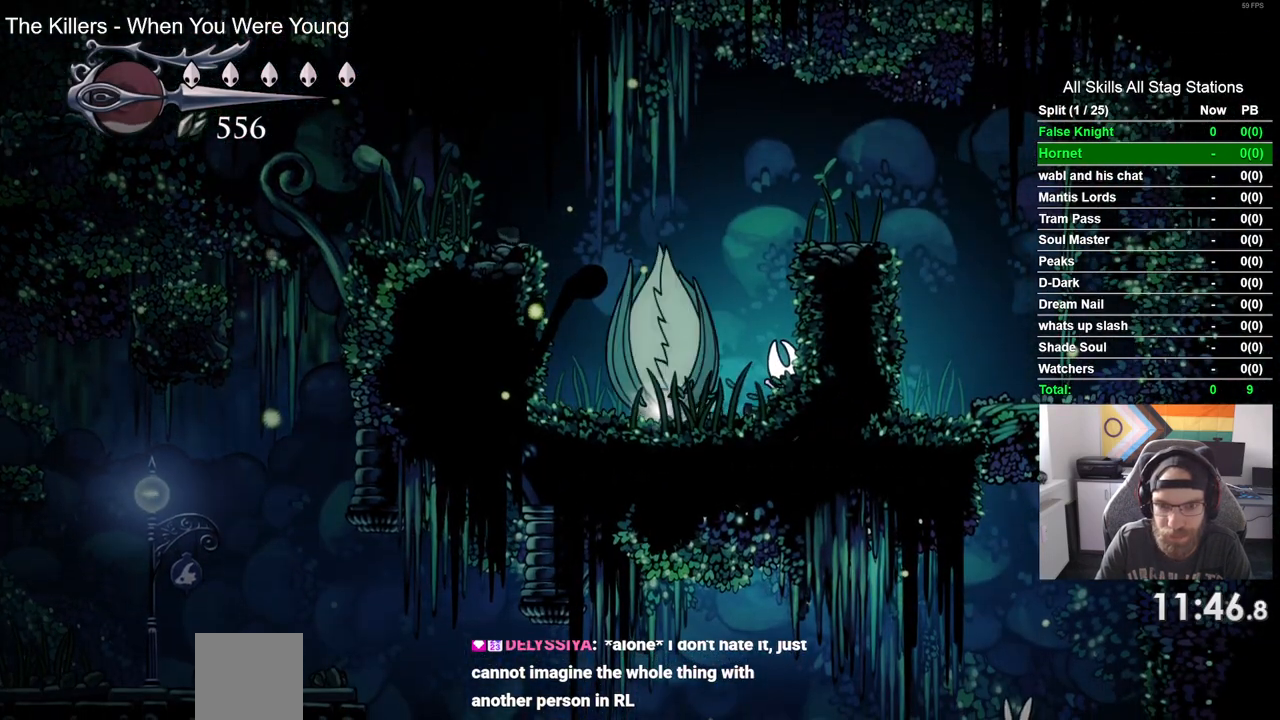
{"dt_ms": 500, "buttons": ["SQUARE"], "left_stick": "center", "right_stick": "center", "events": [[50, "DPAD_LEFT", "up"], [100, "SQUARE", "down"], [250, "SQUARE", "up"], [483, "SQUARE", "down"]]}
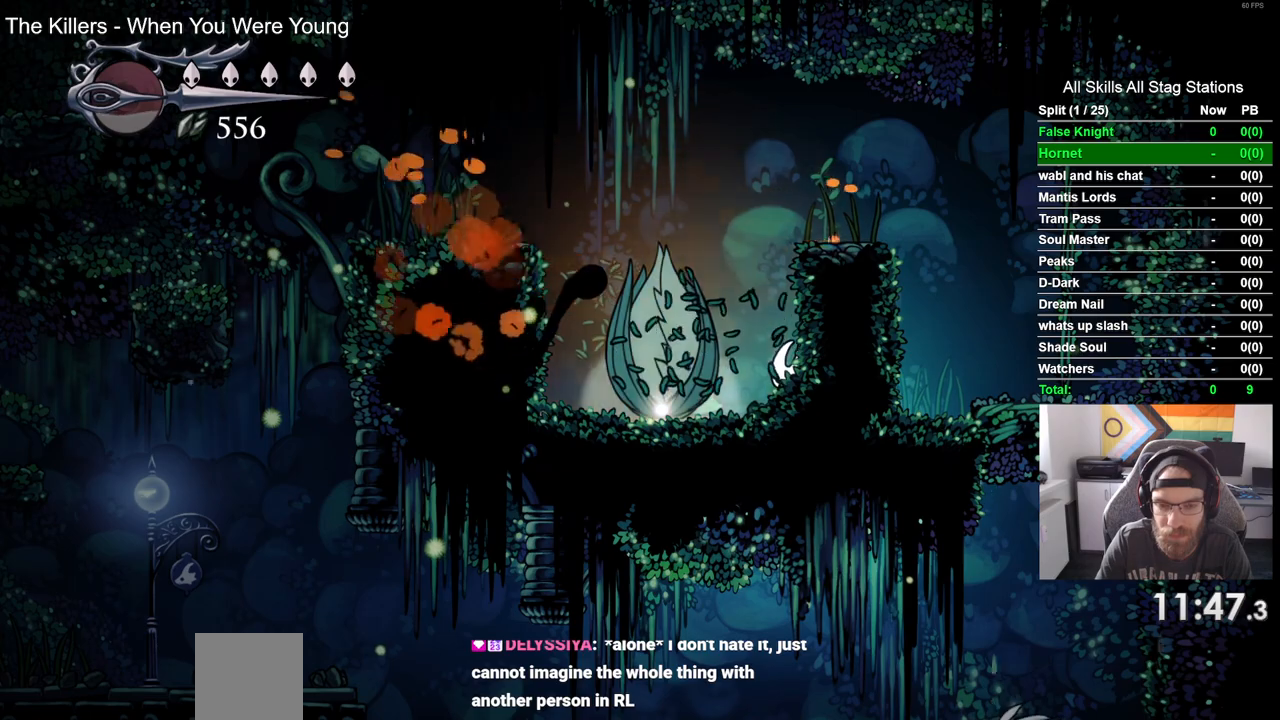
{"dt_ms": 500, "buttons": ["SQUARE"], "left_stick": "center", "right_stick": "center", "events": [[133, "SQUARE", "up"], [400, "SQUARE", "down"]]}
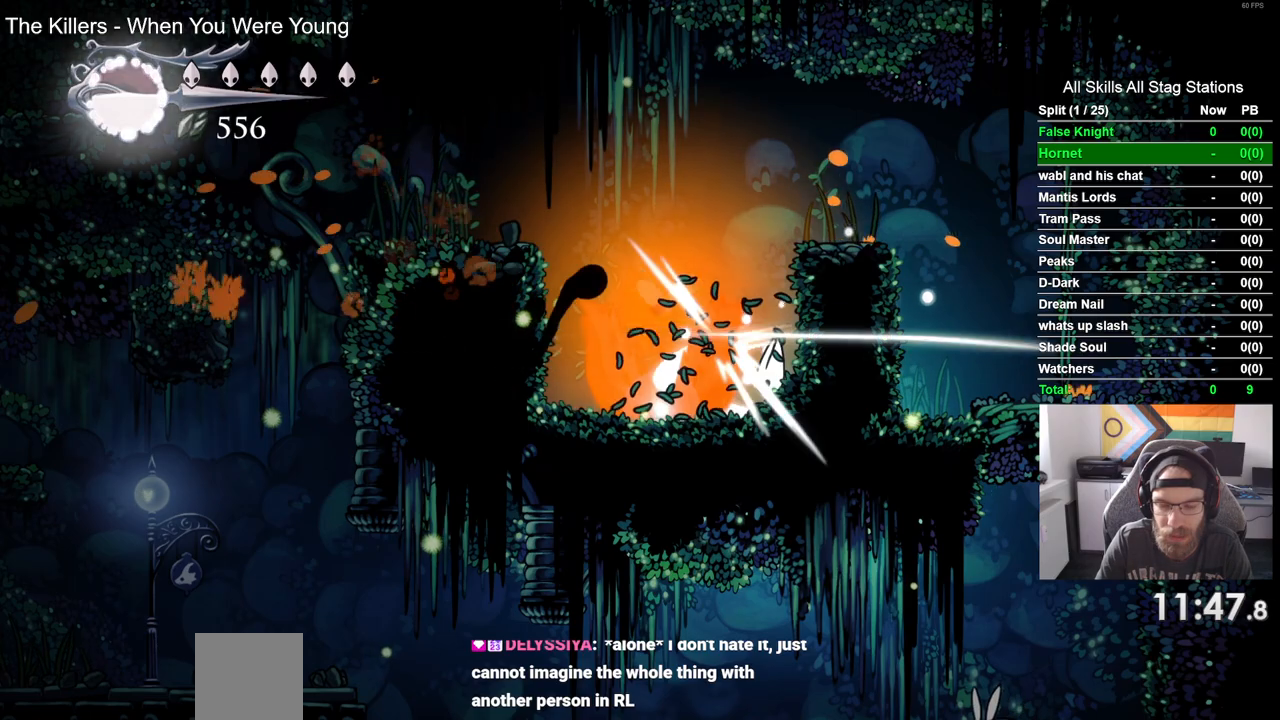
{"dt_ms": 500, "buttons": ["DPAD_LEFT"], "left_stick": "center", "right_stick": "center", "events": [[33, "SQUARE", "up"], [450, "DPAD_LEFT", "down"]]}
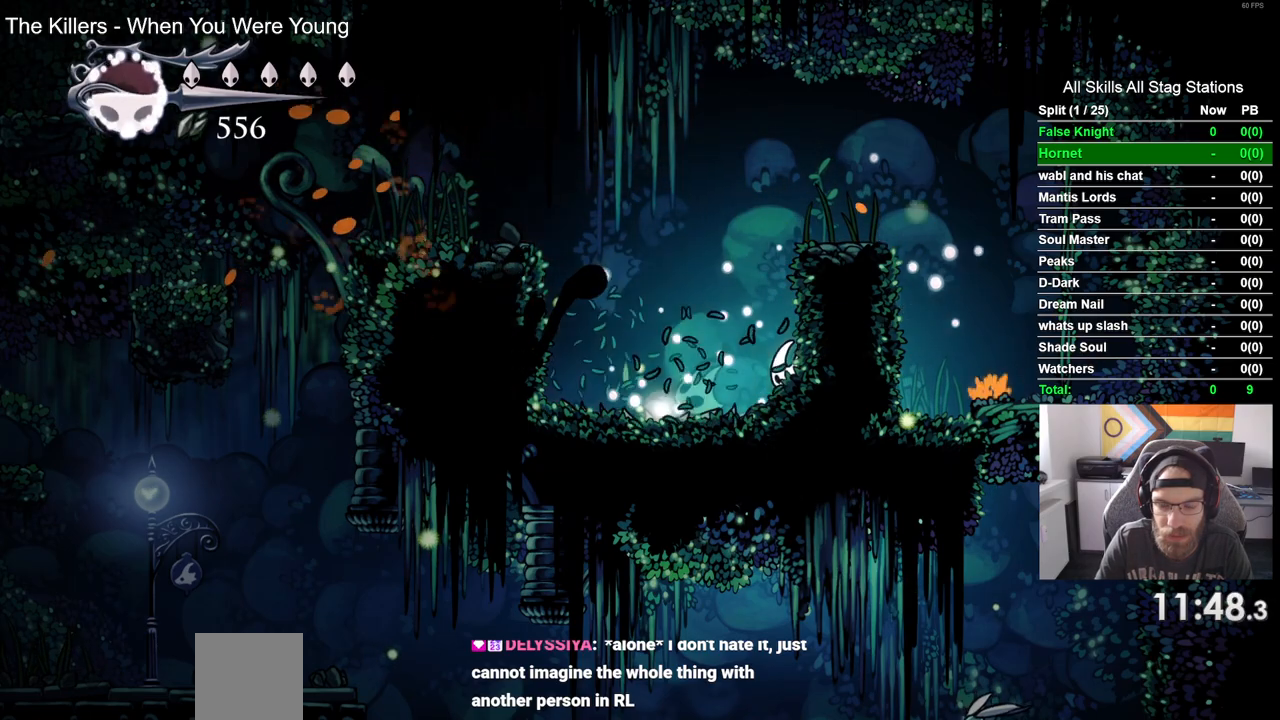
{"dt_ms": 500, "buttons": ["DPAD_LEFT"], "left_stick": "center", "right_stick": "center", "events": []}
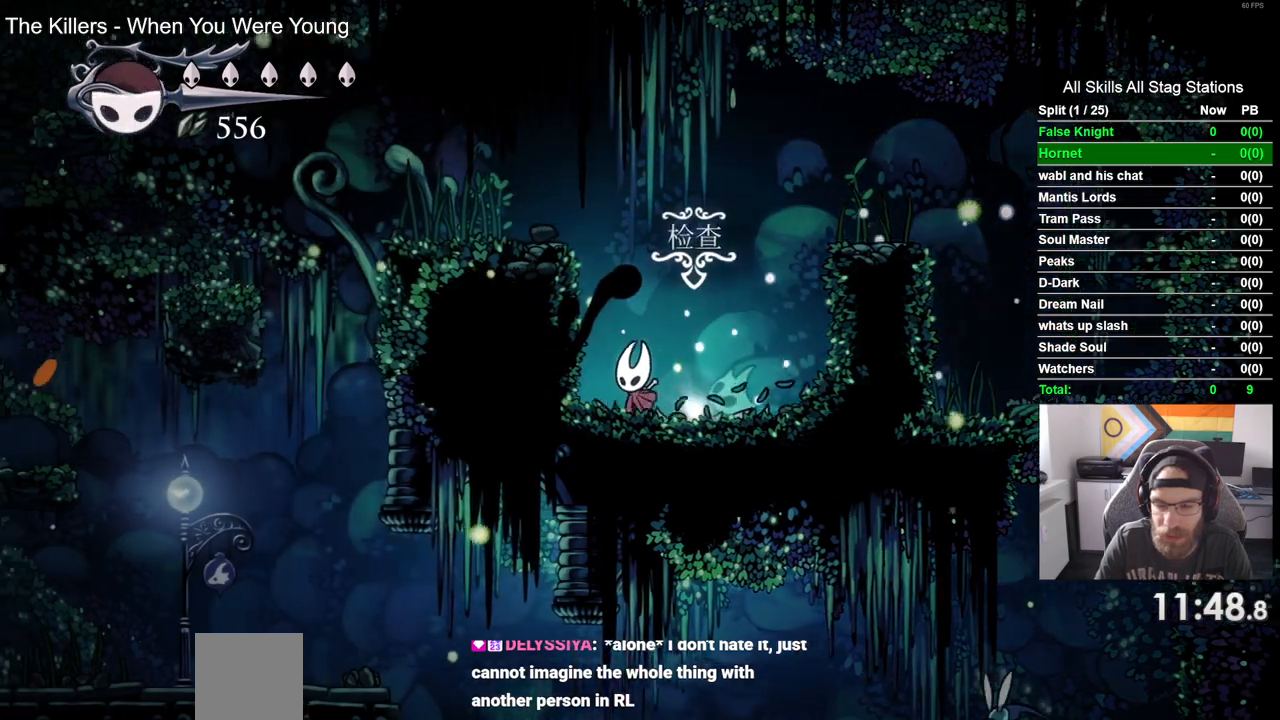
{"dt_ms": 500, "buttons": ["DPAD_LEFT"], "left_stick": "center", "right_stick": "center", "events": []}
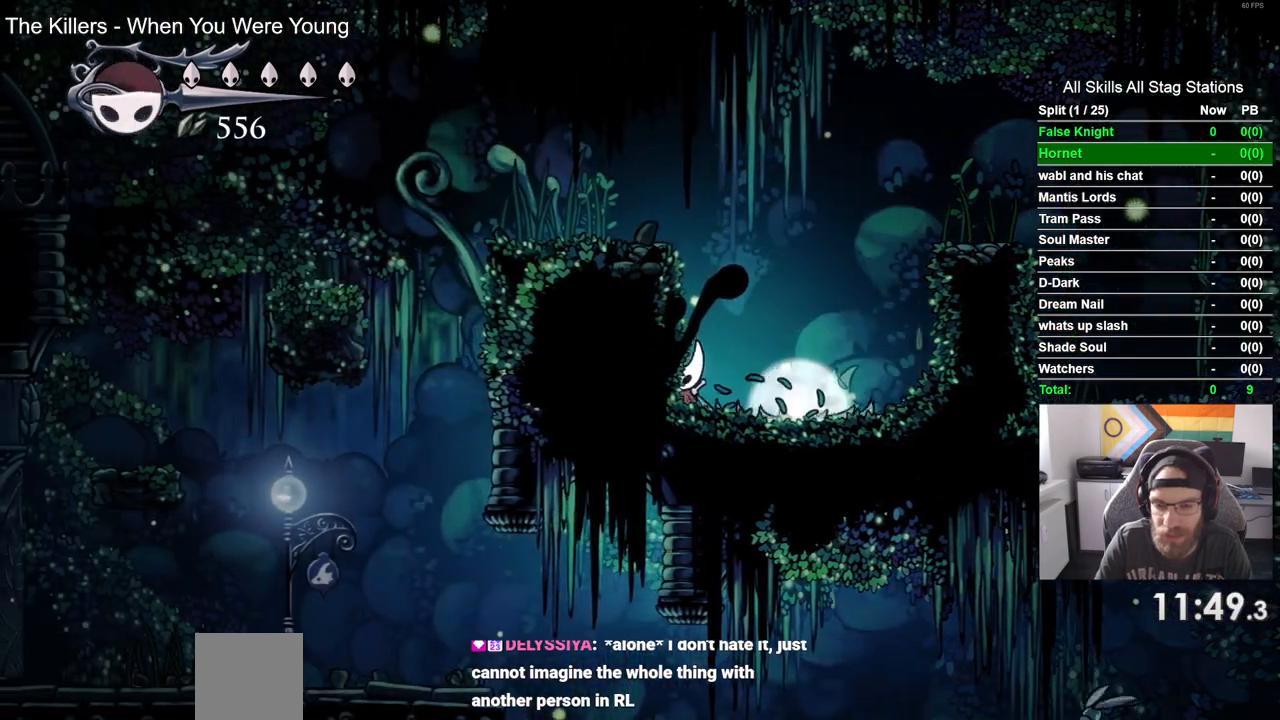
{"dt_ms": 500, "buttons": ["SQUARE", "DPAD_LEFT"], "left_stick": "center", "right_stick": "center", "events": [[250, "DPAD_RIGHT", "down"], [283, "DPAD_RIGHT", "up"], [450, "SQUARE", "down"]]}